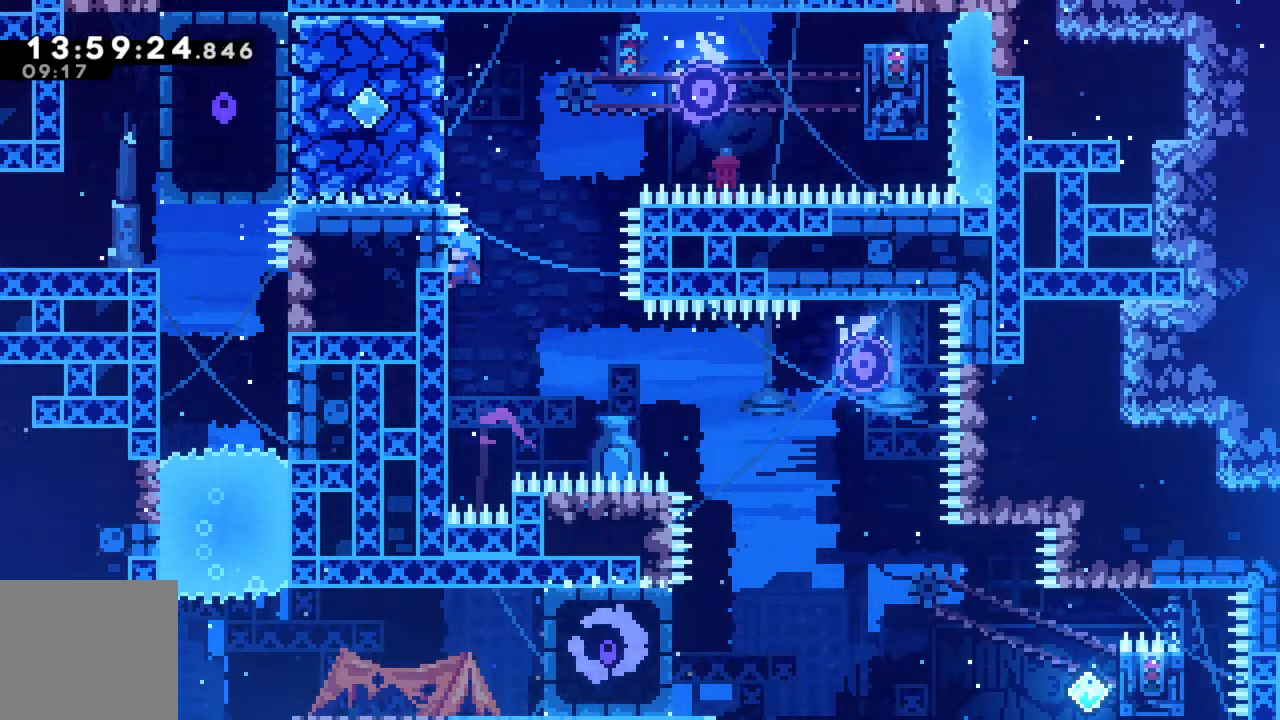
Gameplay with a controller (Xbox layout); each line is a JSON object with the inputs held at the frame after it. "events" lists button and stick changes between this image and that frame as [ms after this image, input, new state], when the widget could be followed in between. Not read: L3 R3 right_stick.
{"buttons": ["A"], "left_stick": "left", "events": [[200, "R2", "up"], [400, "A", "down"], [483, "left_stick", "left"]]}
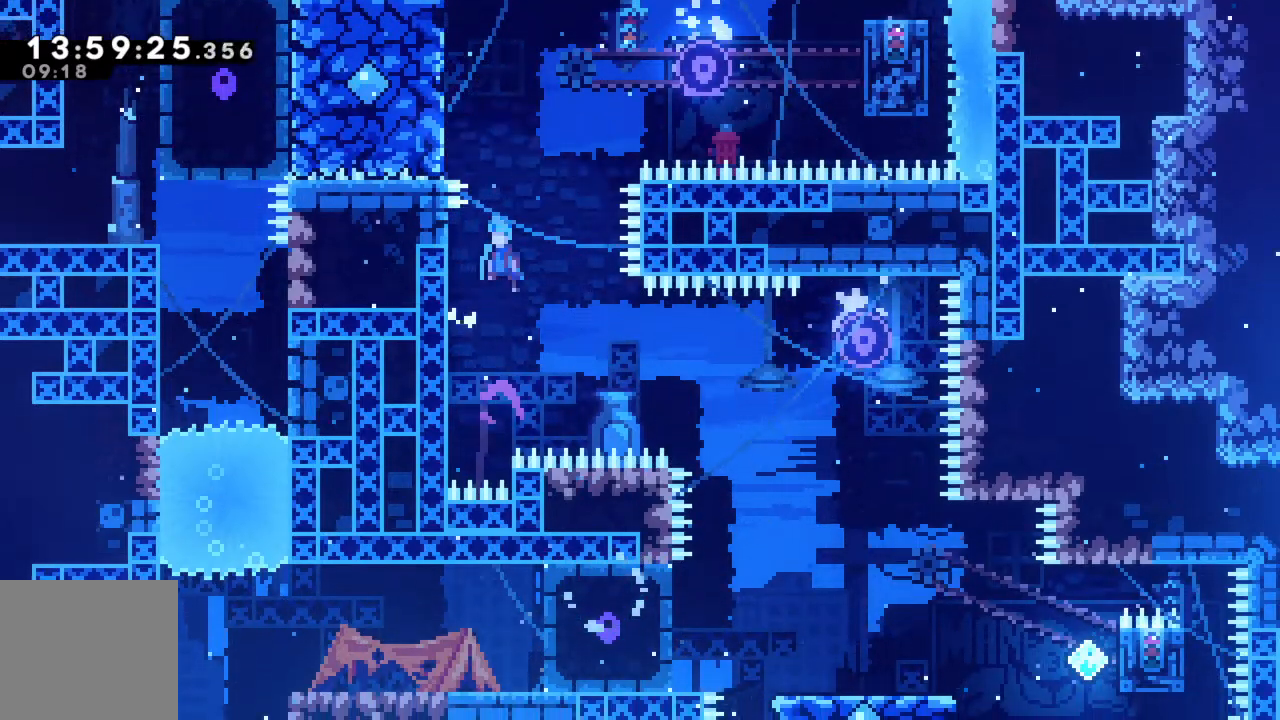
{"buttons": [], "left_stick": "center", "events": [[150, "left_stick", "center"], [183, "A", "up"], [250, "left_stick", "left"], [500, "left_stick", "center"]]}
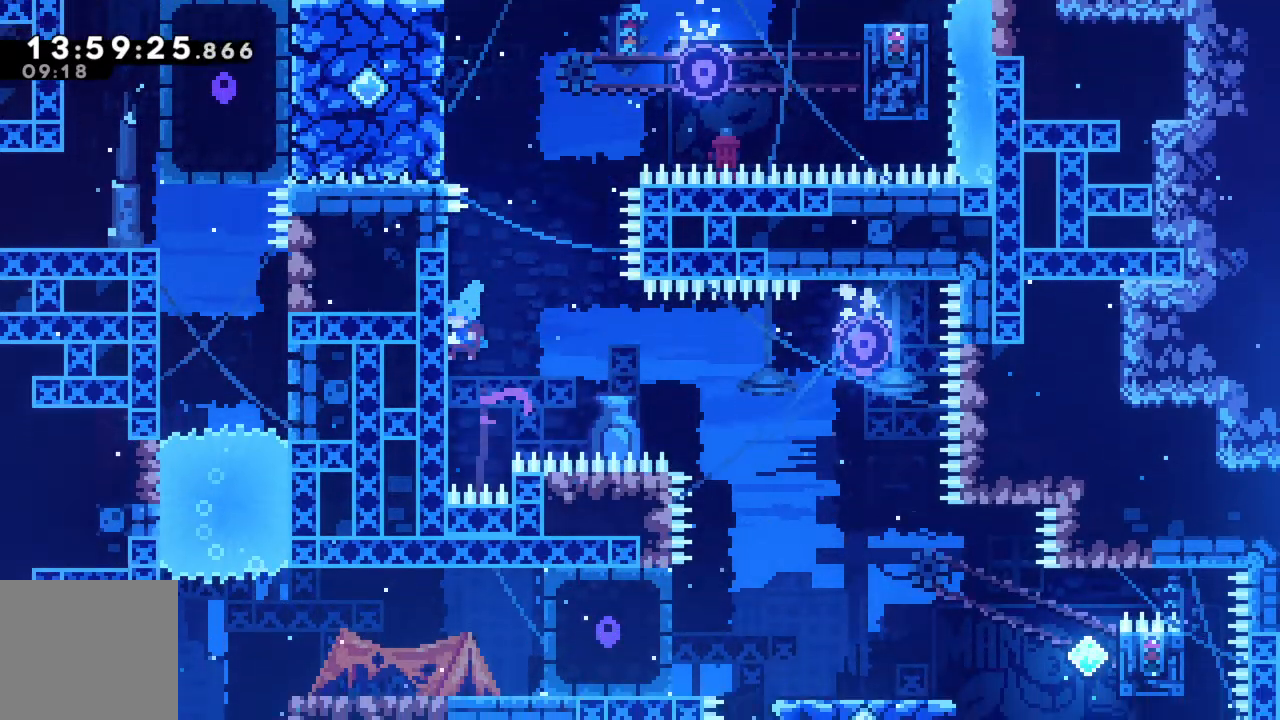
{"buttons": ["A"], "left_stick": "right", "events": [[150, "A", "down"], [150, "left_stick", "right"]]}
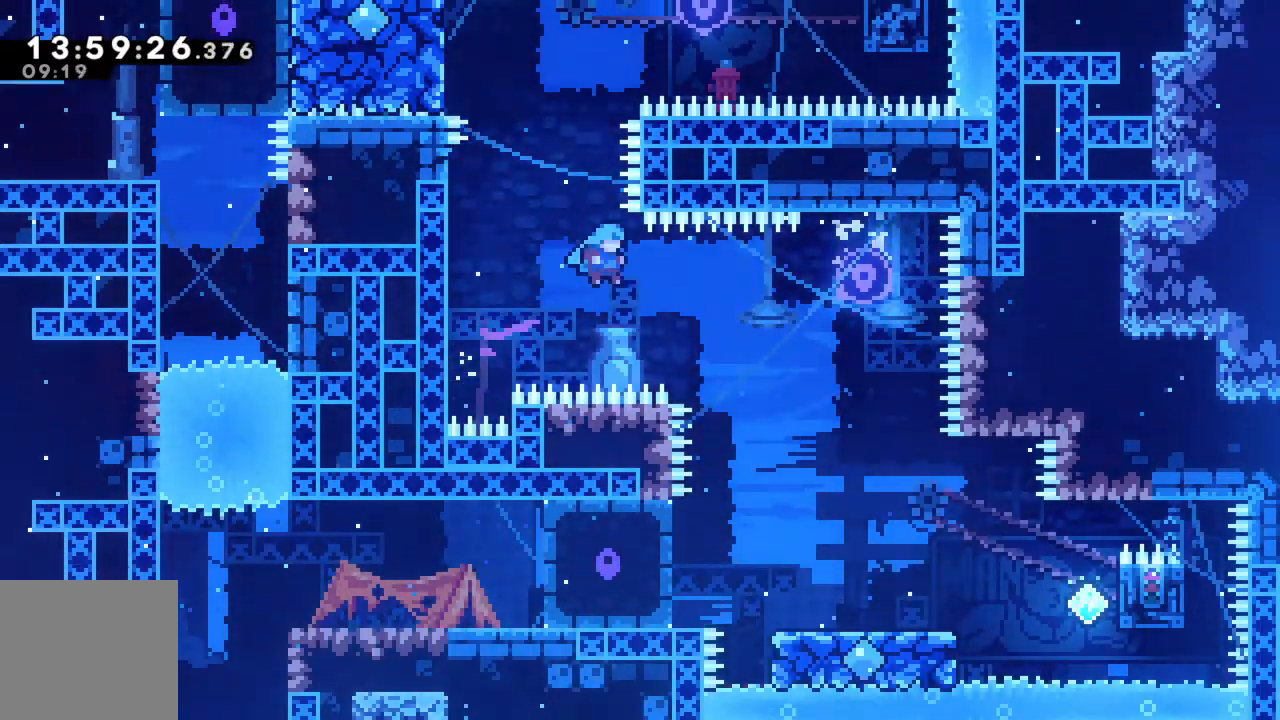
{"buttons": ["A"], "left_stick": "right", "events": []}
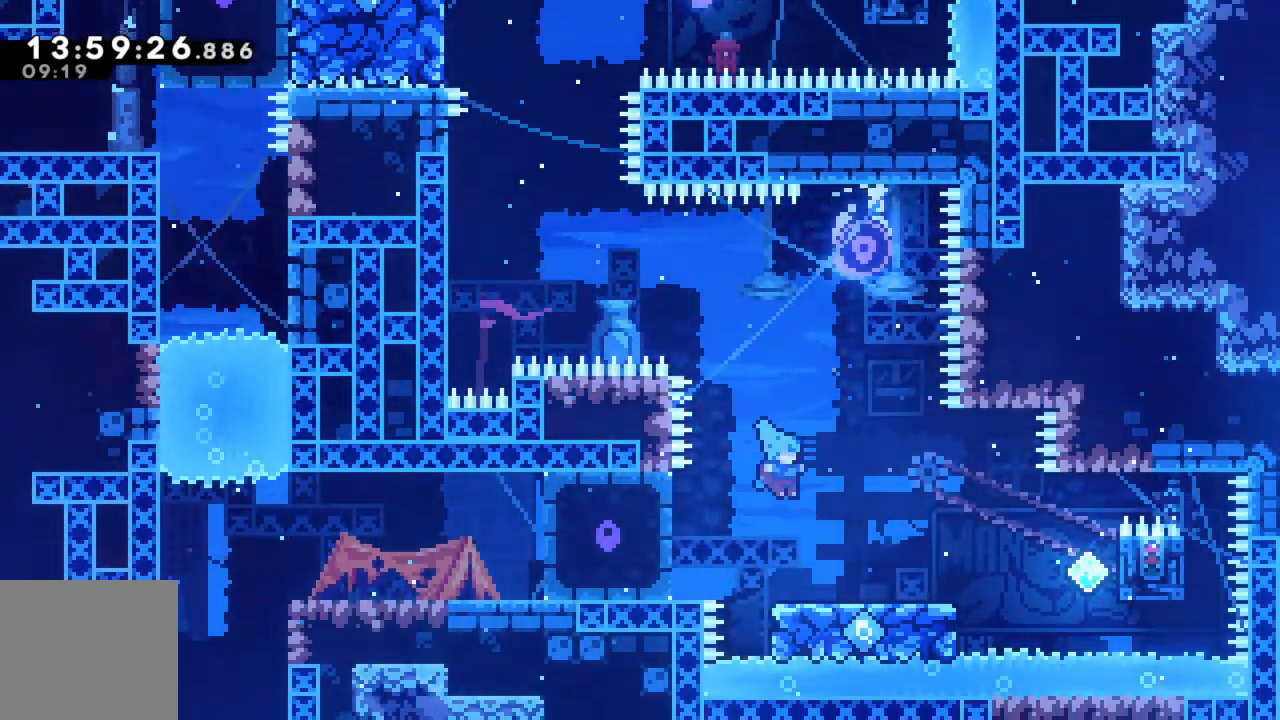
{"buttons": [], "left_stick": "left", "events": [[17, "A", "up"], [33, "left_stick", "center"], [100, "left_stick", "left"], [200, "A", "down"], [383, "A", "up"]]}
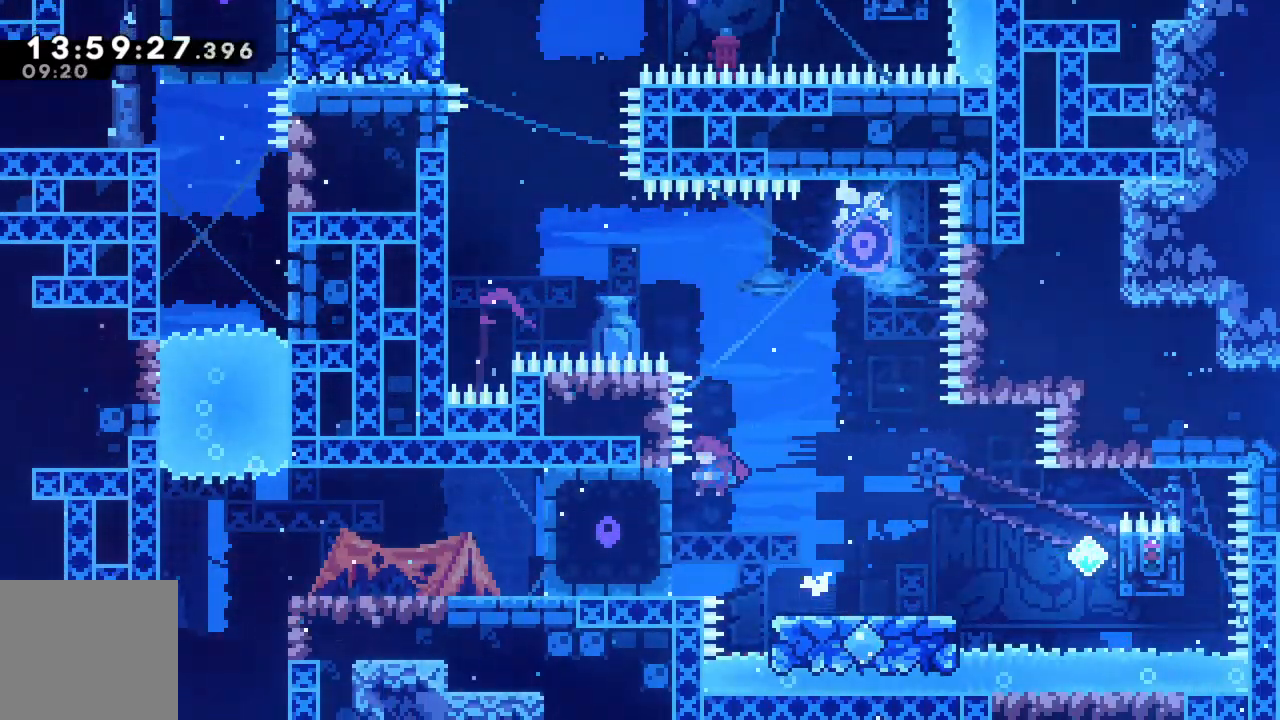
{"buttons": [], "left_stick": "center", "events": [[217, "left_stick", "center"]]}
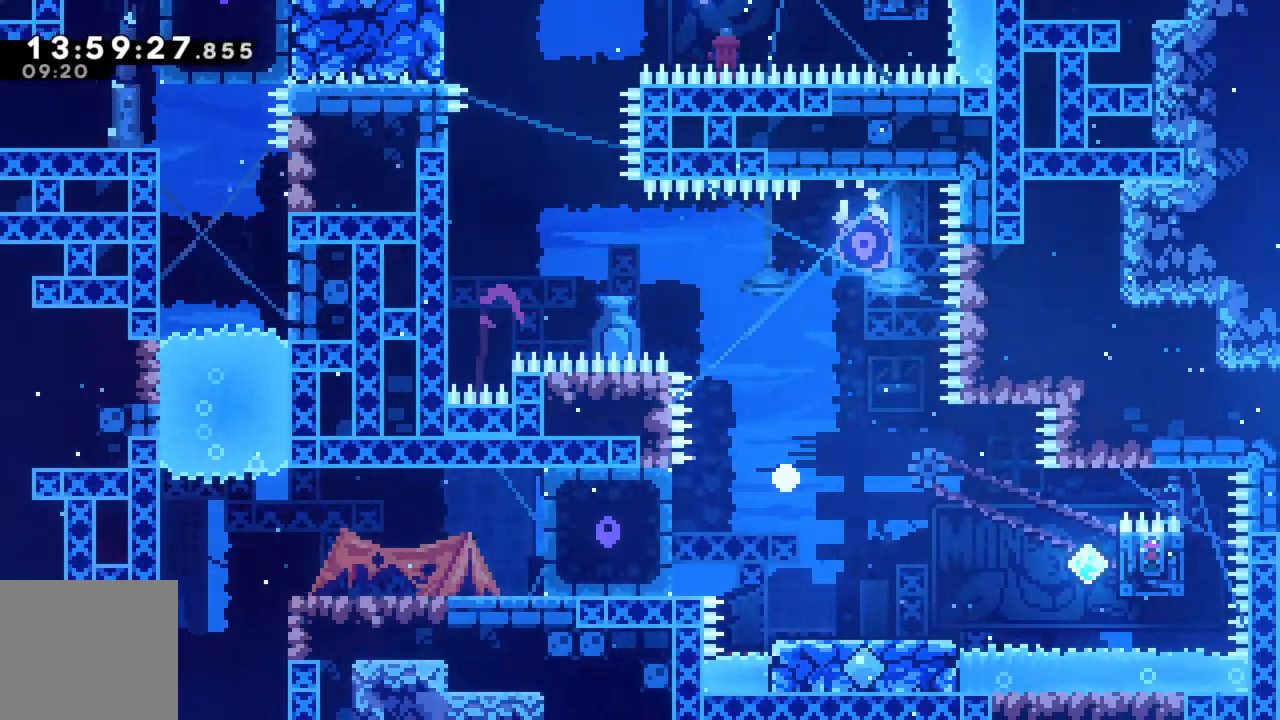
{"buttons": [], "left_stick": "center", "events": [[117, "A", "down"], [200, "A", "up"]]}
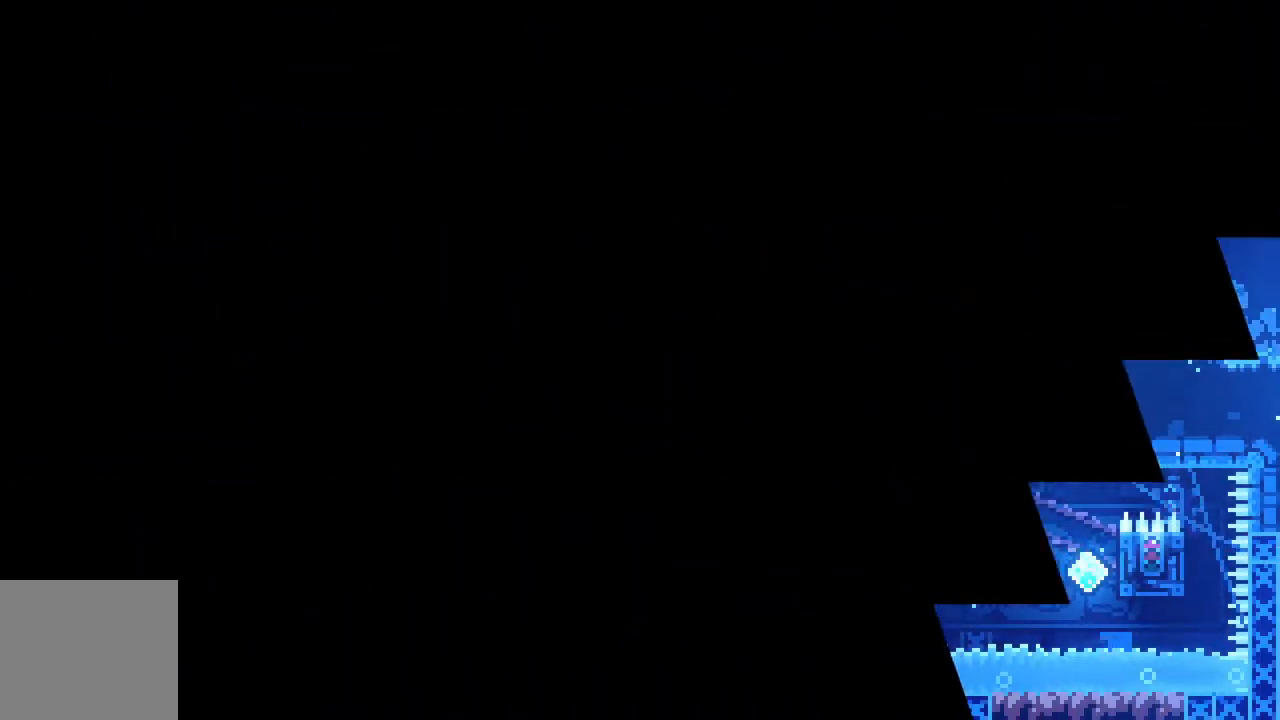
{"buttons": [], "left_stick": "center", "events": []}
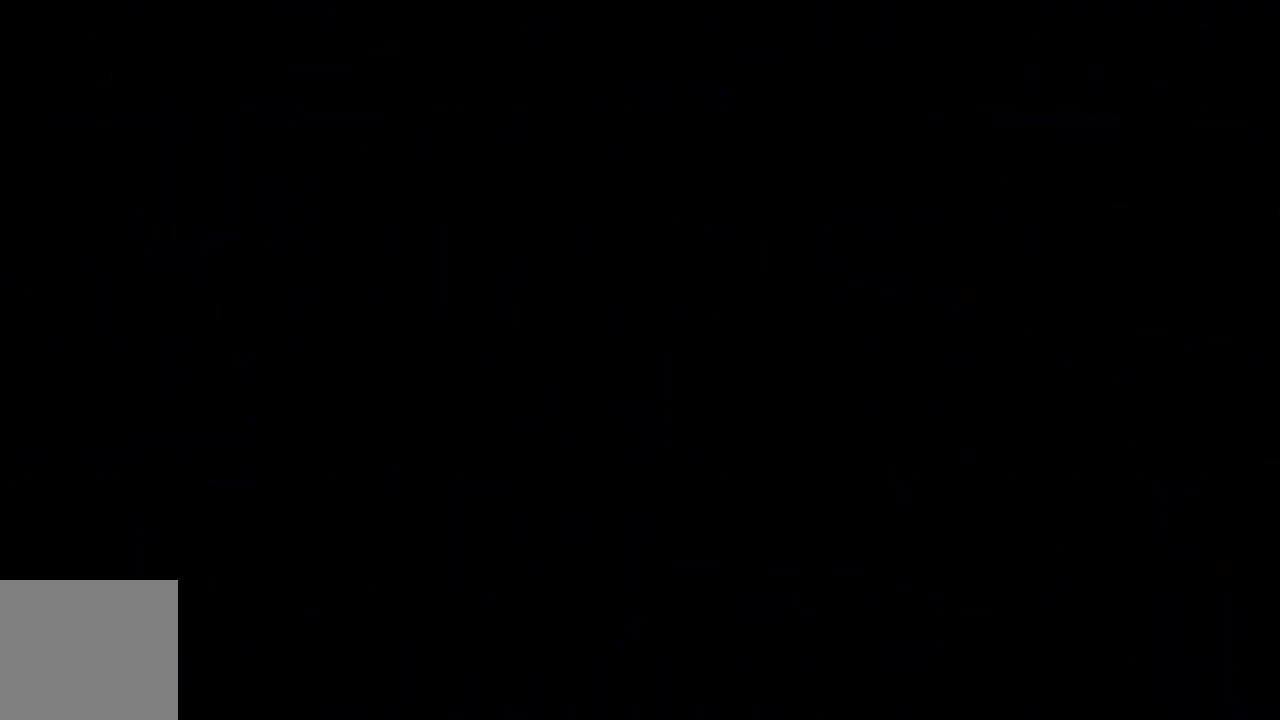
{"buttons": [], "left_stick": "center", "events": []}
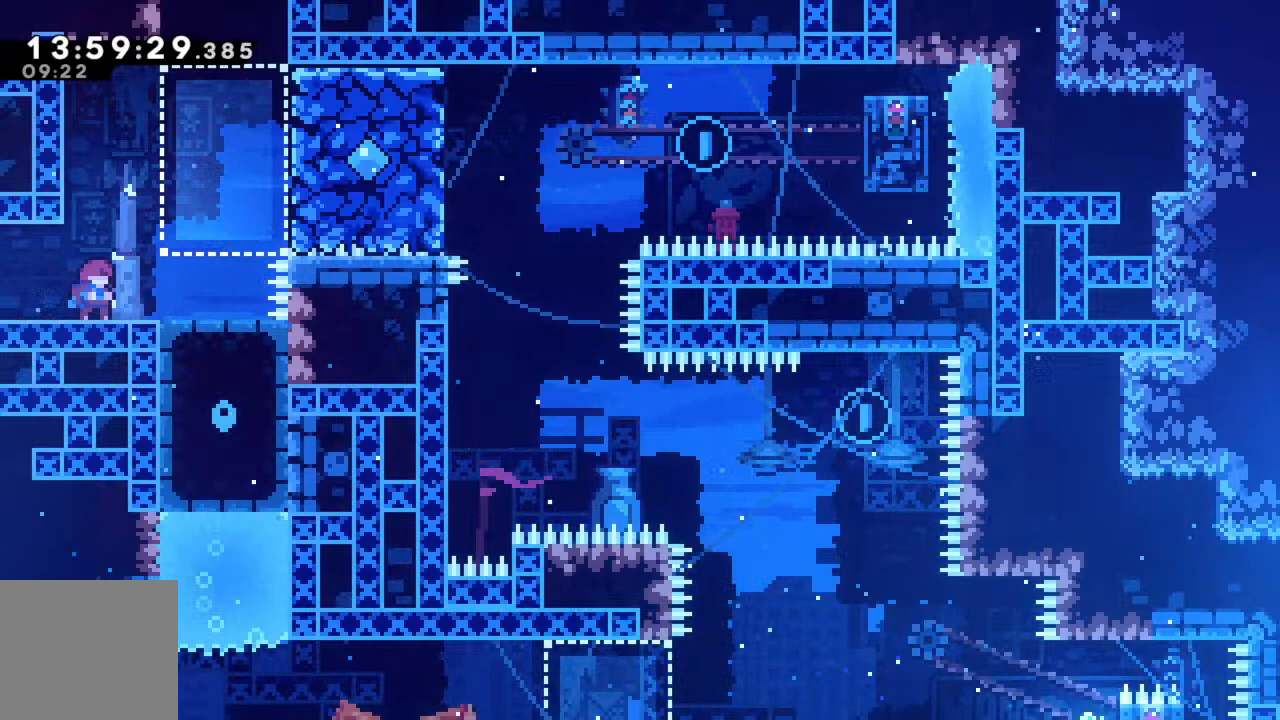
{"buttons": [], "left_stick": "center", "events": []}
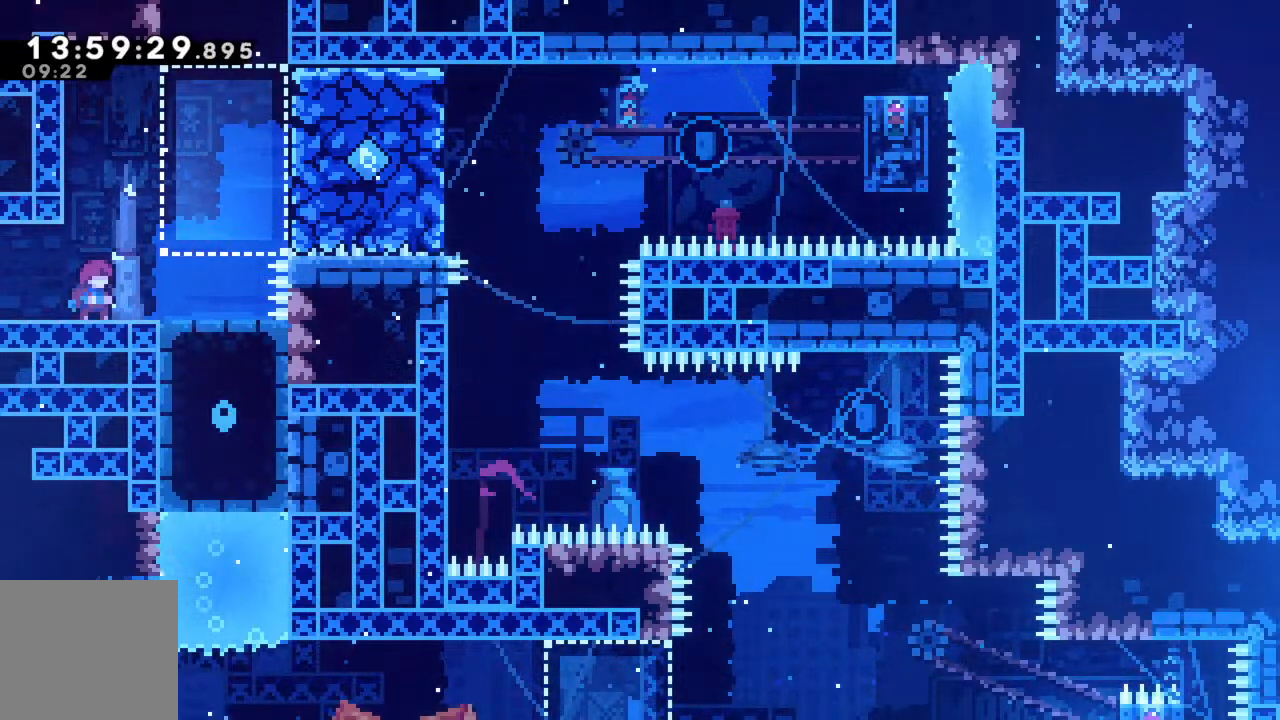
{"buttons": [], "left_stick": "center", "events": []}
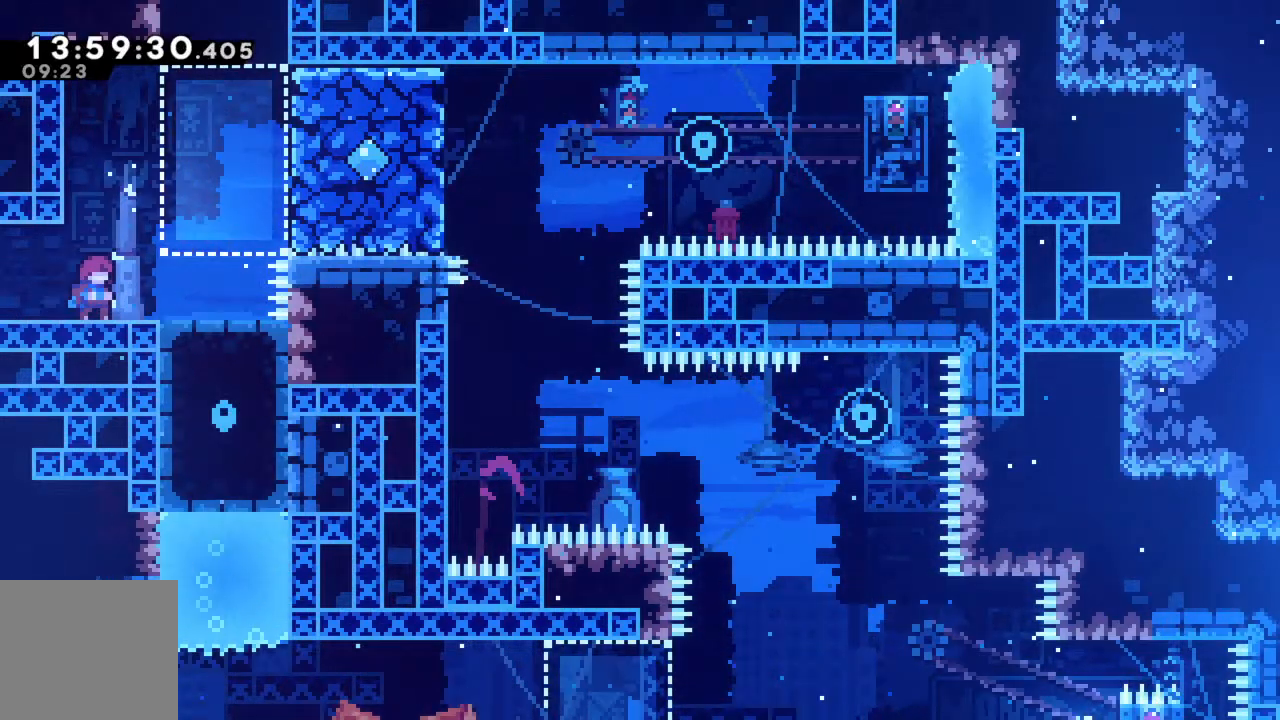
{"buttons": [], "left_stick": "center", "events": []}
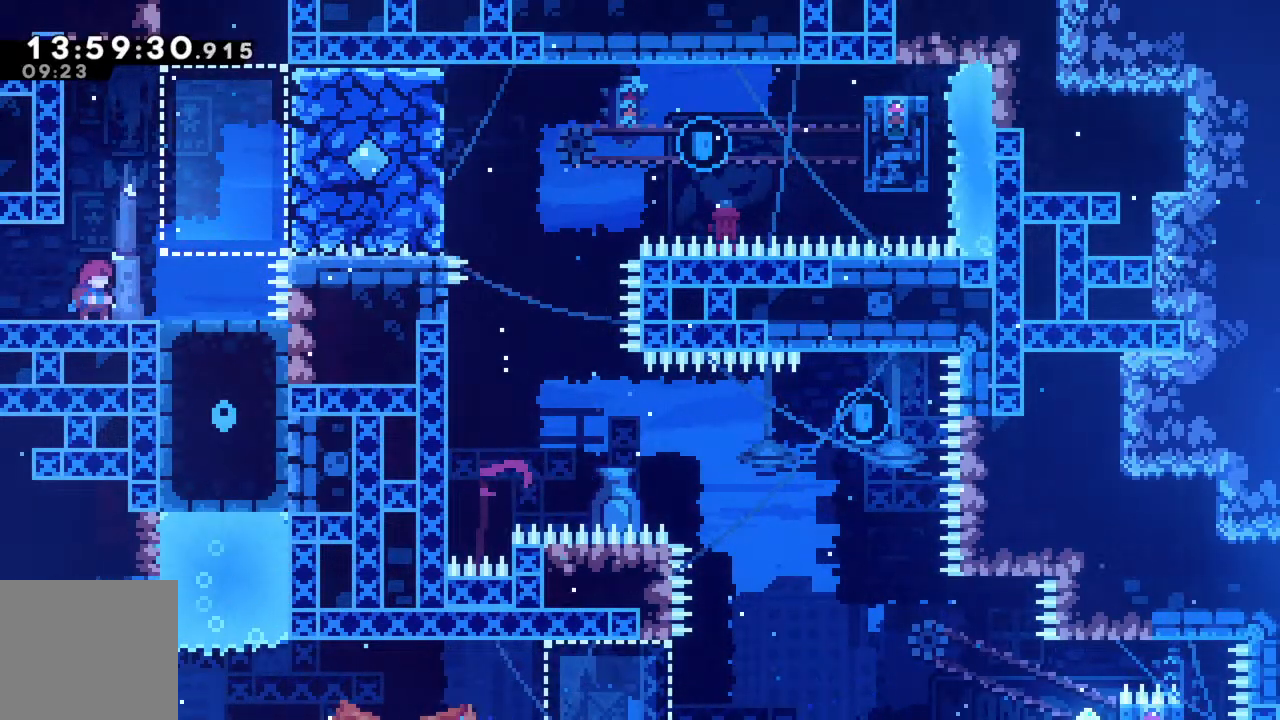
{"buttons": [], "left_stick": "center", "events": []}
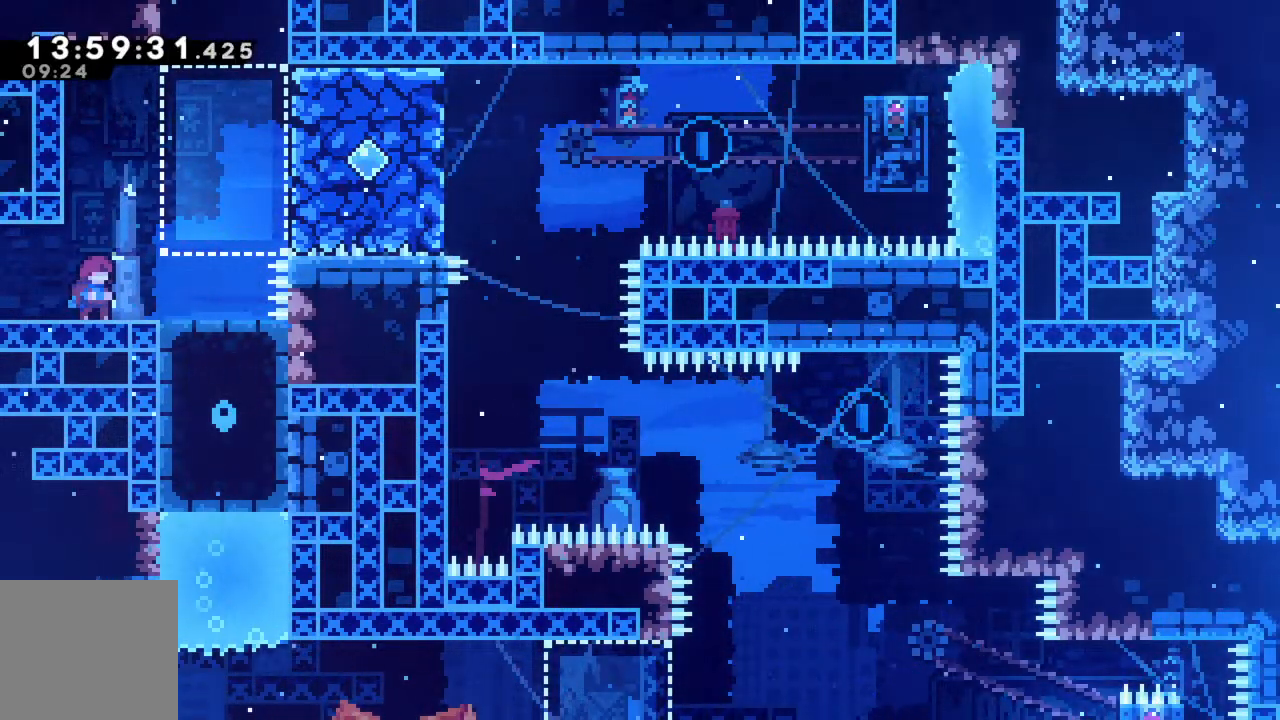
{"buttons": [], "left_stick": "center", "events": []}
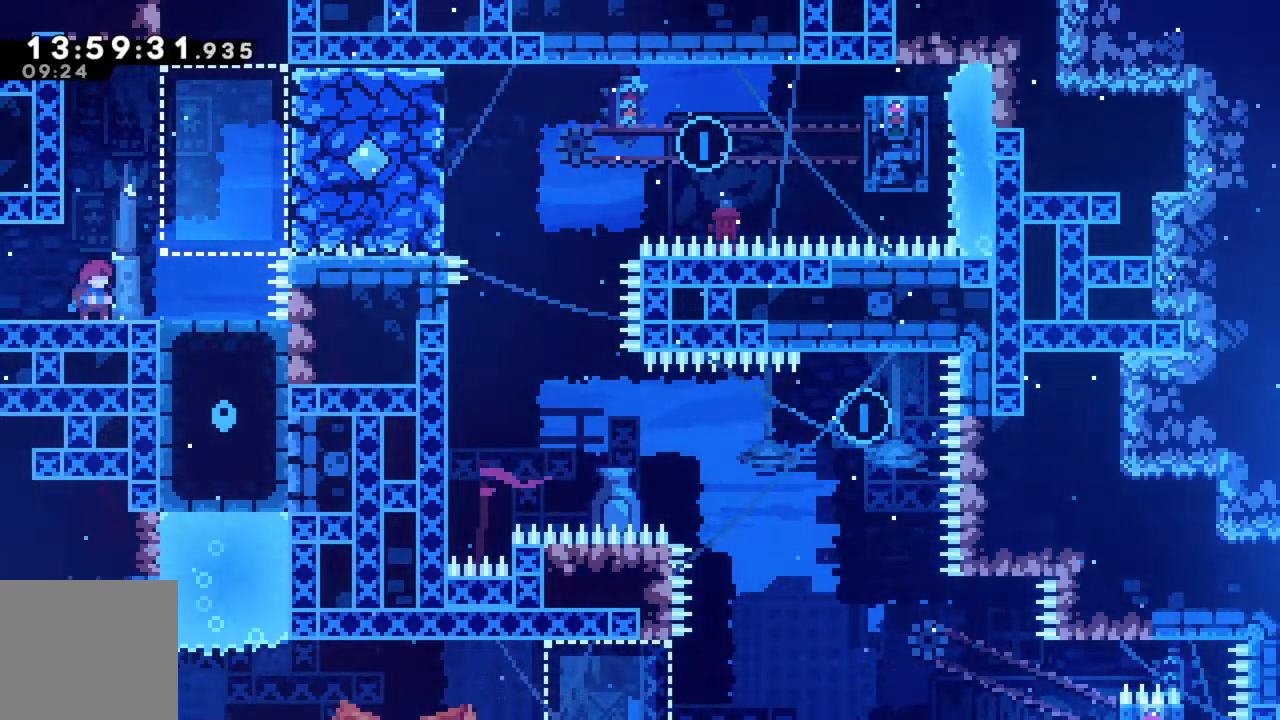
{"buttons": ["R2"], "left_stick": "right", "events": [[300, "left_stick", "right"], [433, "R2", "down"]]}
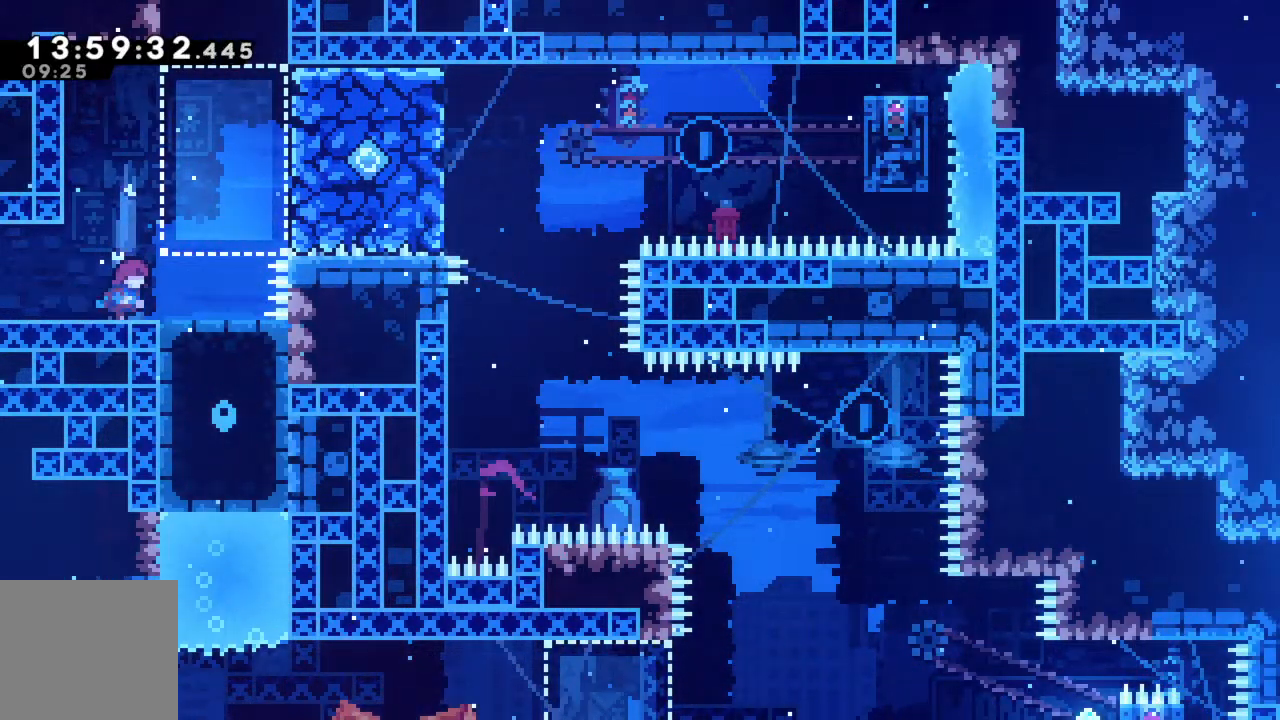
{"buttons": ["A", "R2"], "left_stick": "left", "events": [[17, "A", "down"], [350, "A", "up"], [400, "left_stick", "up"], [433, "A", "down"], [450, "left_stick", "left"]]}
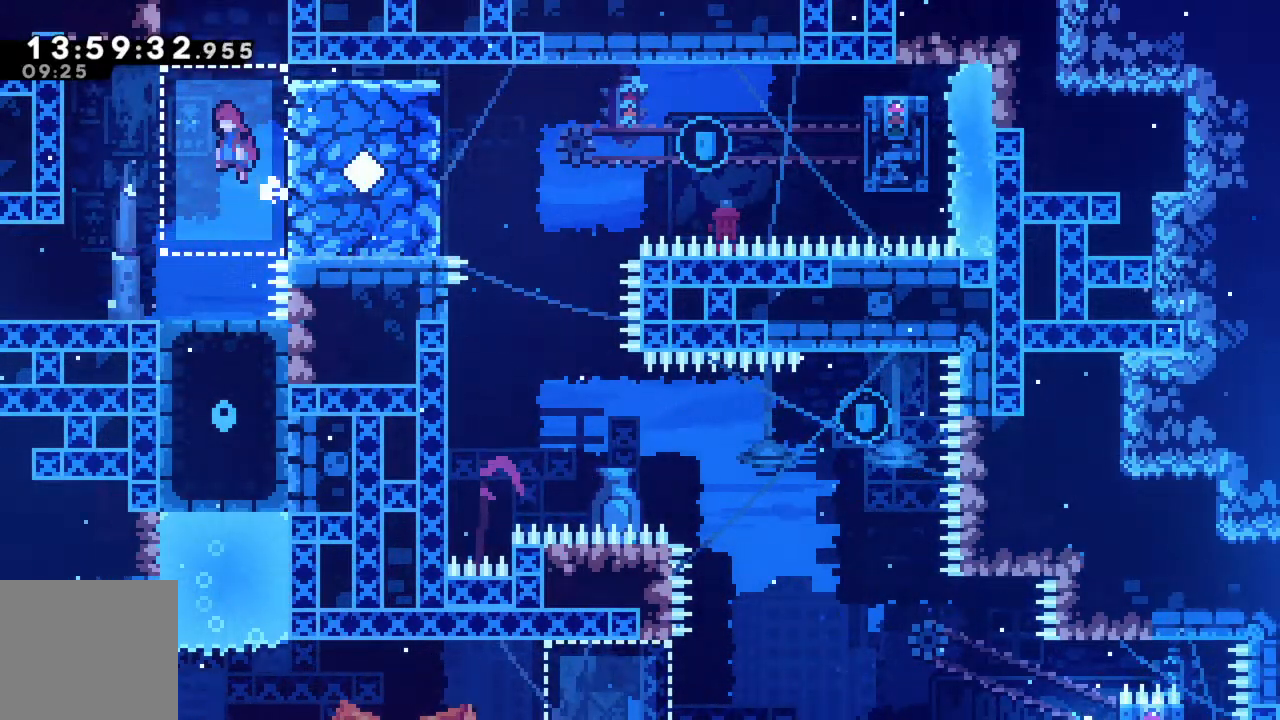
{"buttons": [], "left_stick": "center", "events": [[33, "A", "up"], [100, "R2", "up"], [167, "left_stick", "center"], [300, "left_stick", "right"], [450, "left_stick", "center"]]}
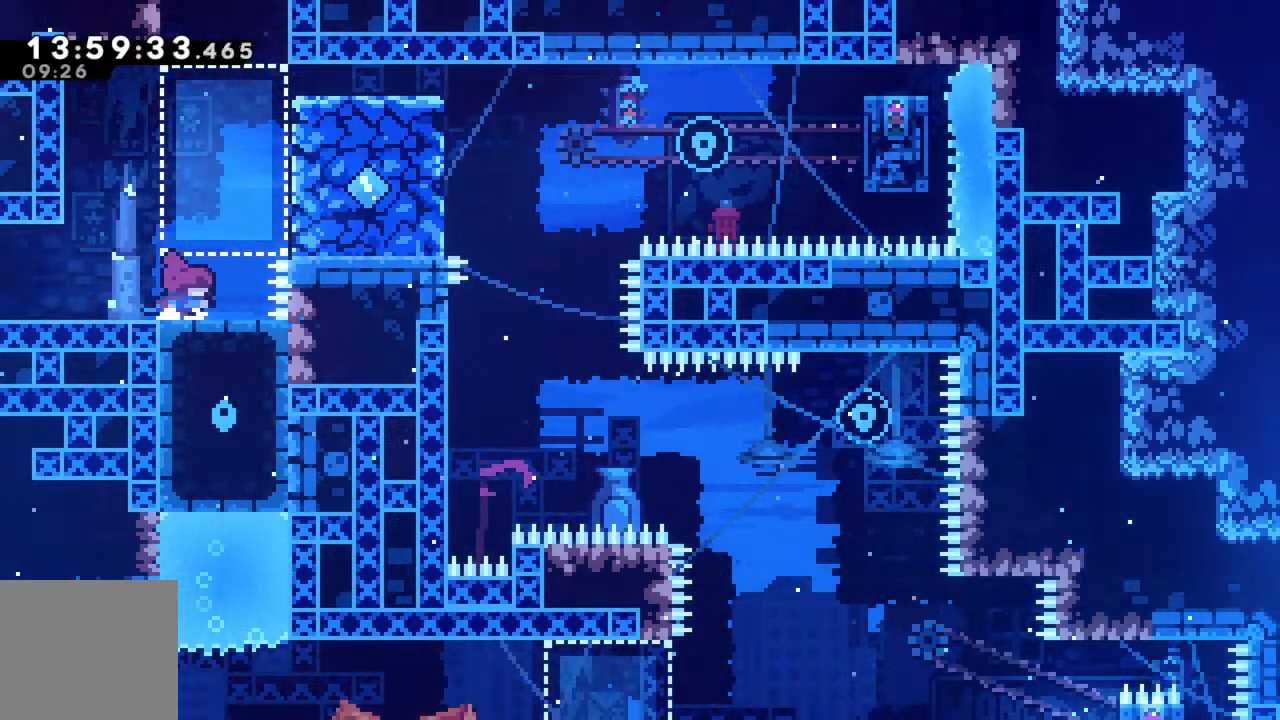
{"buttons": [], "left_stick": "center", "events": []}
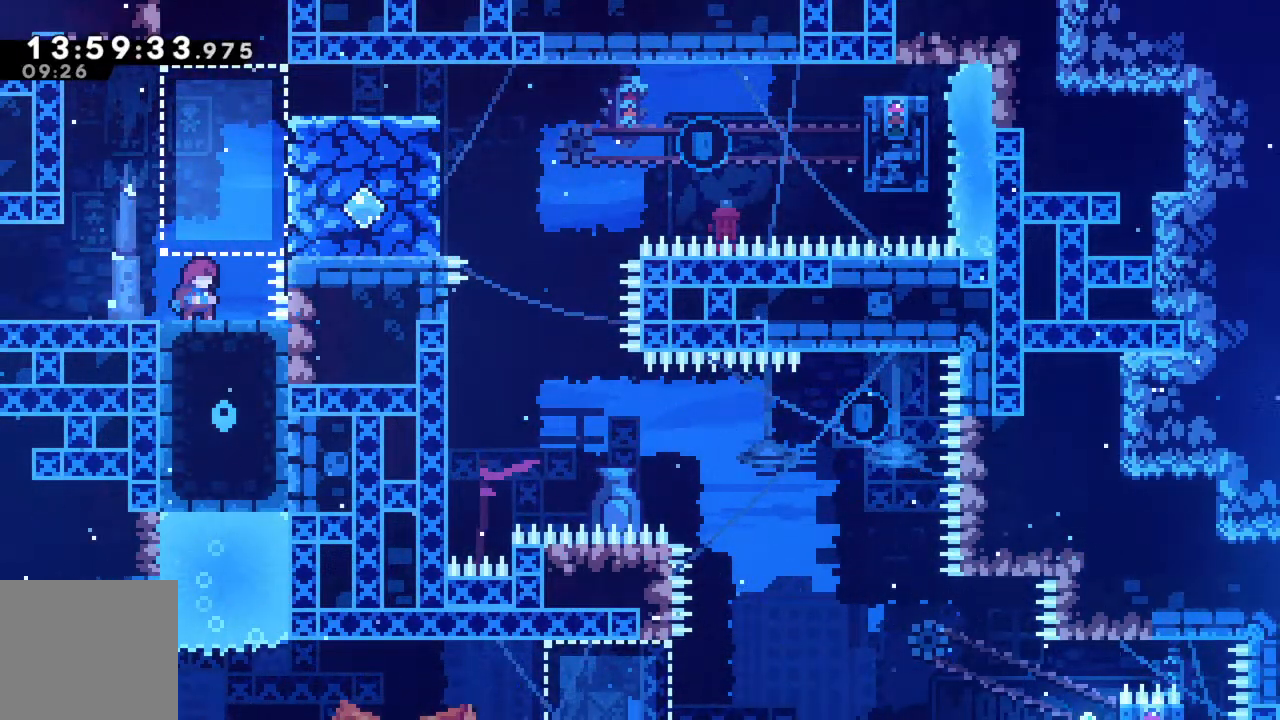
{"buttons": [], "left_stick": "center", "events": []}
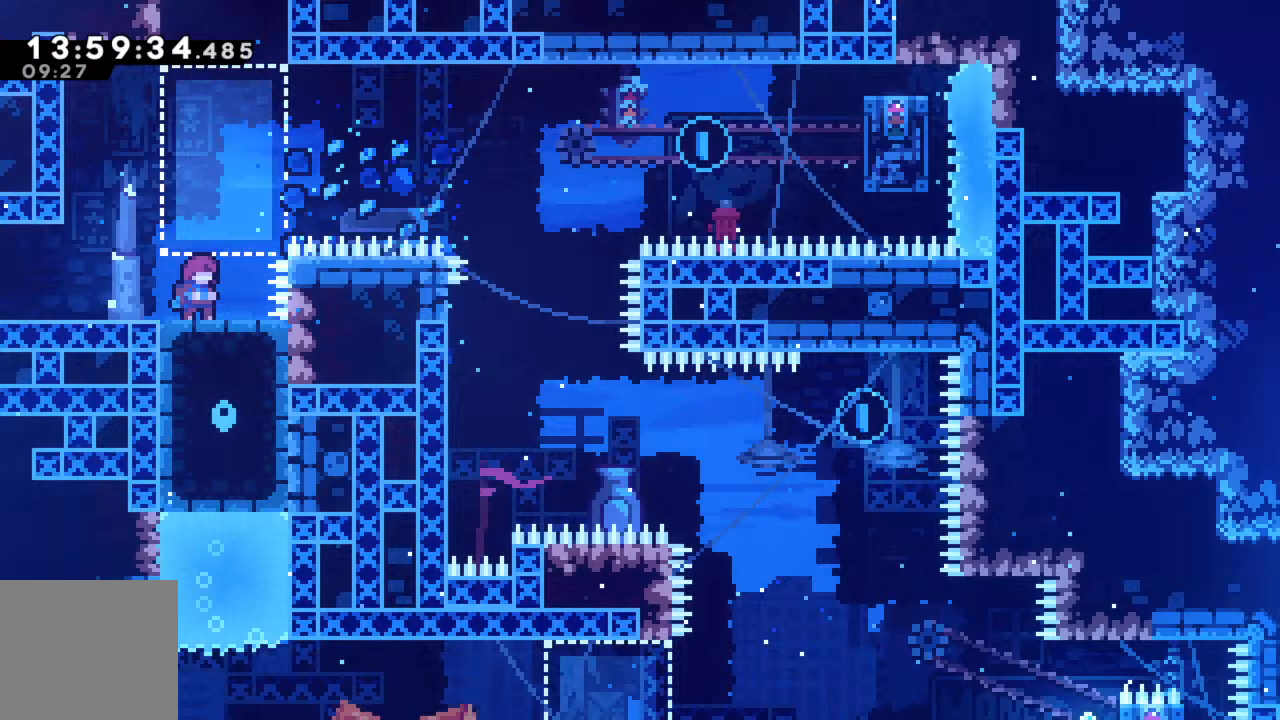
{"buttons": ["X", "R2"], "left_stick": "right", "events": [[150, "A", "down"], [150, "R2", "down"], [167, "left_stick", "right"], [467, "X", "down"], [500, "A", "up"]]}
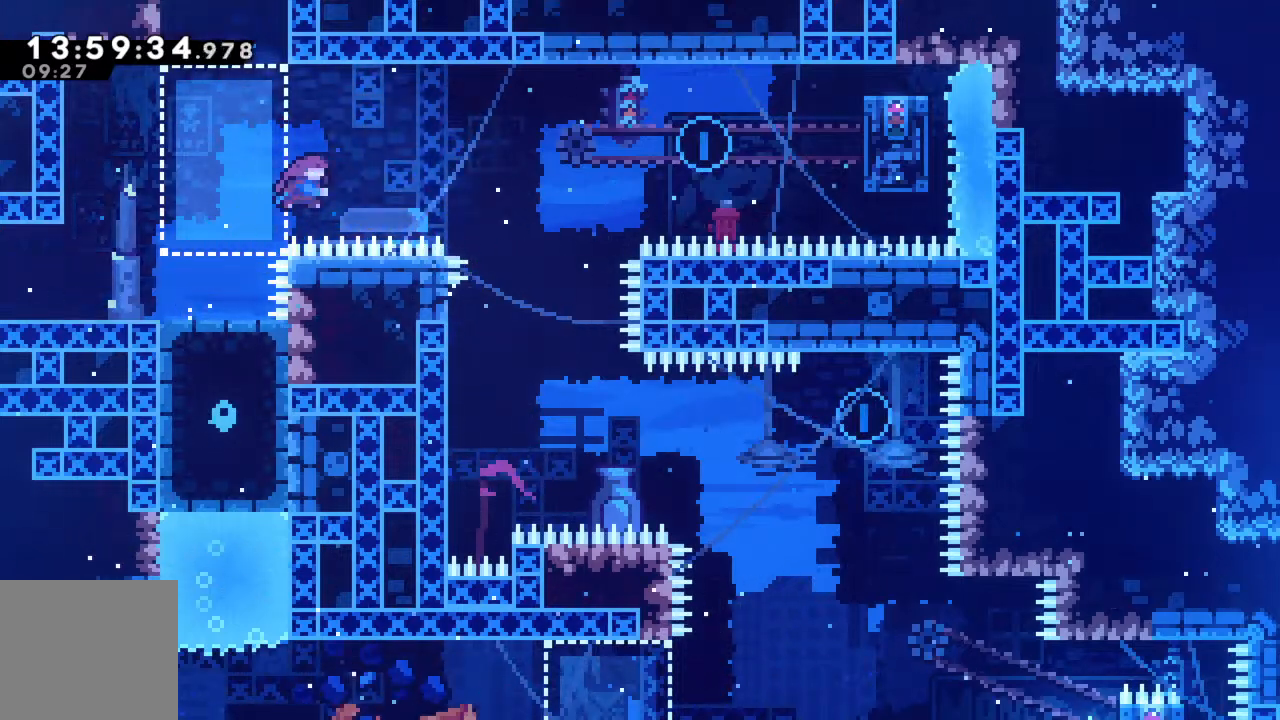
{"buttons": ["R2"], "left_stick": "left", "events": [[167, "left_stick", "center"], [183, "X", "up"], [267, "left_stick", "left"]]}
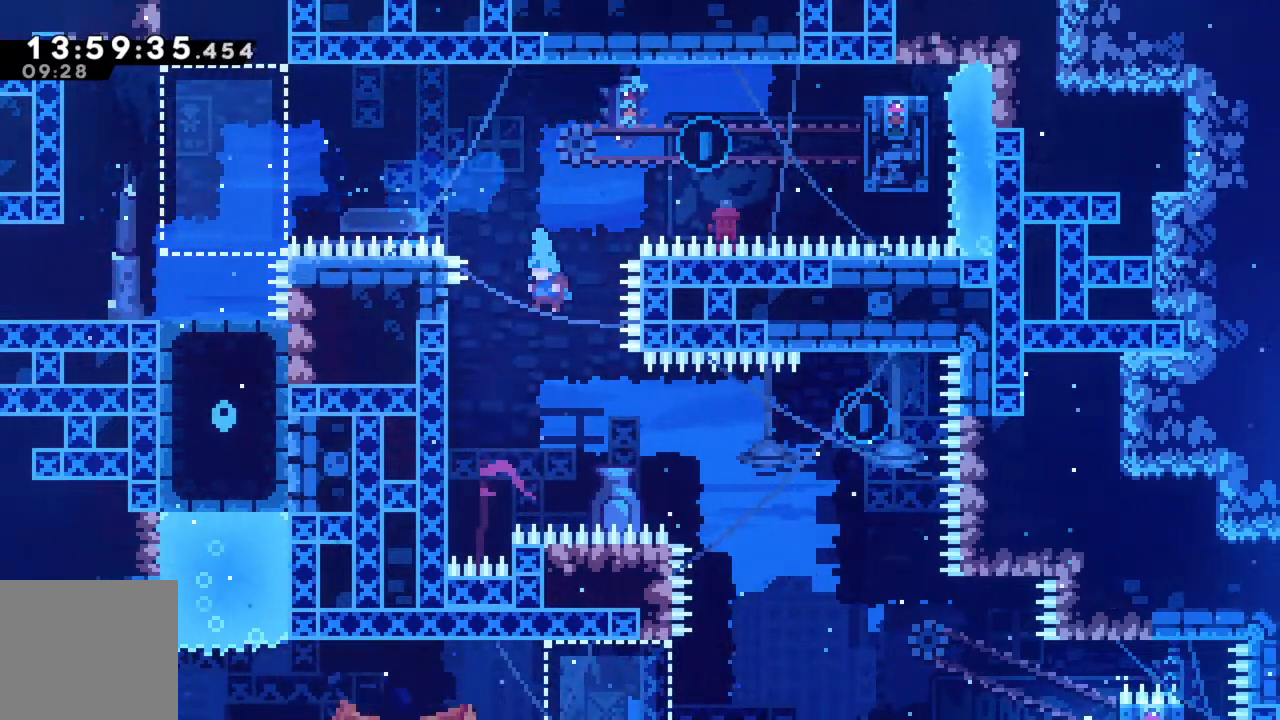
{"buttons": ["R2"], "left_stick": "down", "events": [[417, "left_stick", "down"]]}
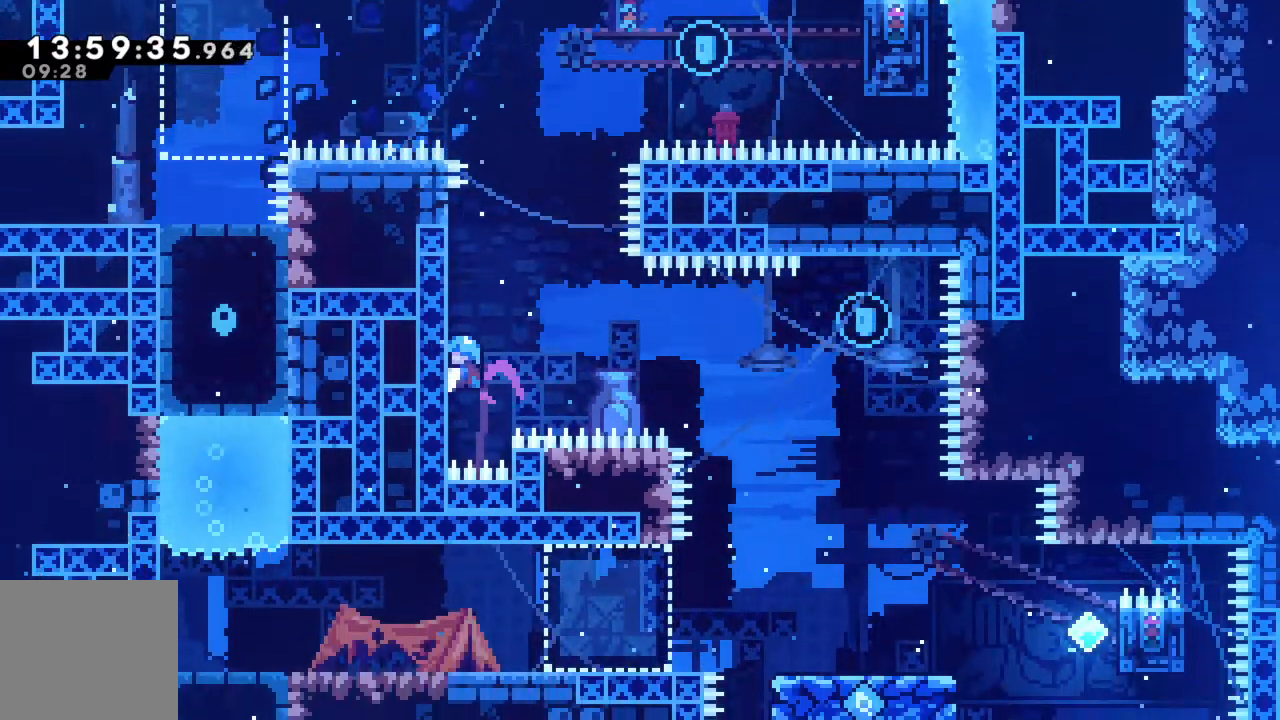
{"buttons": ["A", "R2"], "left_stick": "right", "events": [[100, "left_stick", "center"], [217, "left_stick", "right"], [317, "A", "down"]]}
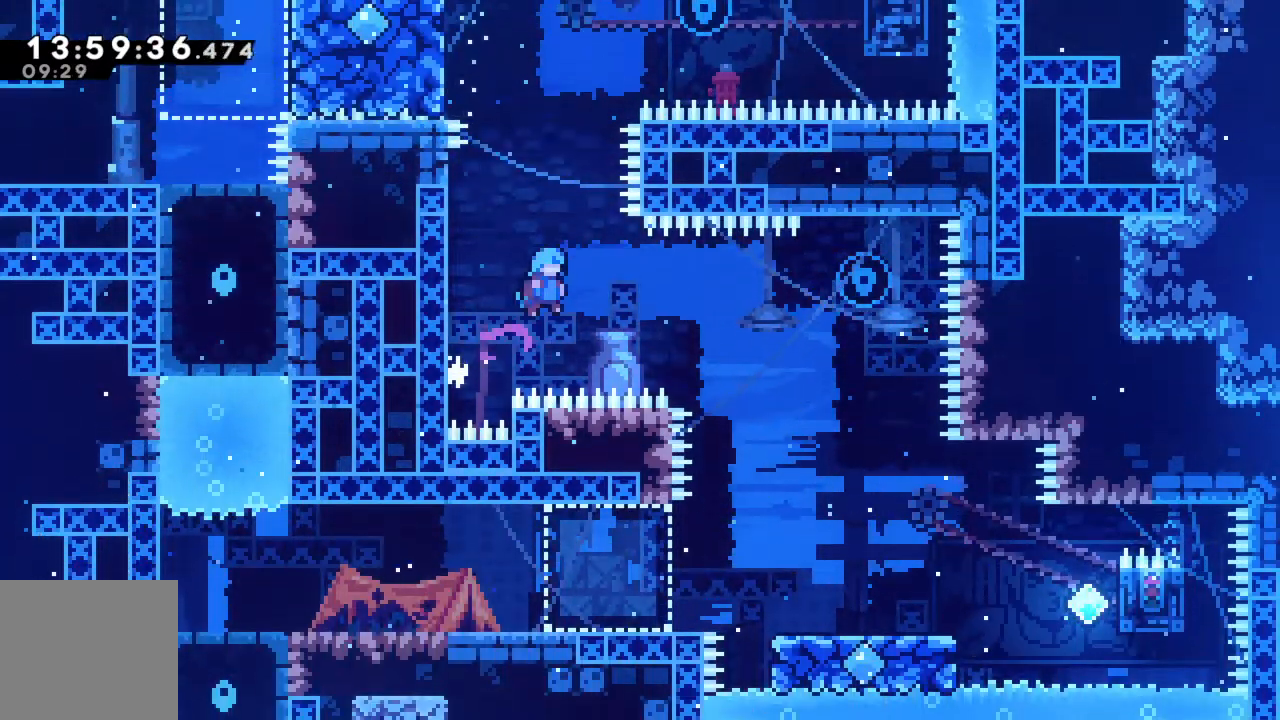
{"buttons": ["A", "R2"], "left_stick": "right", "events": []}